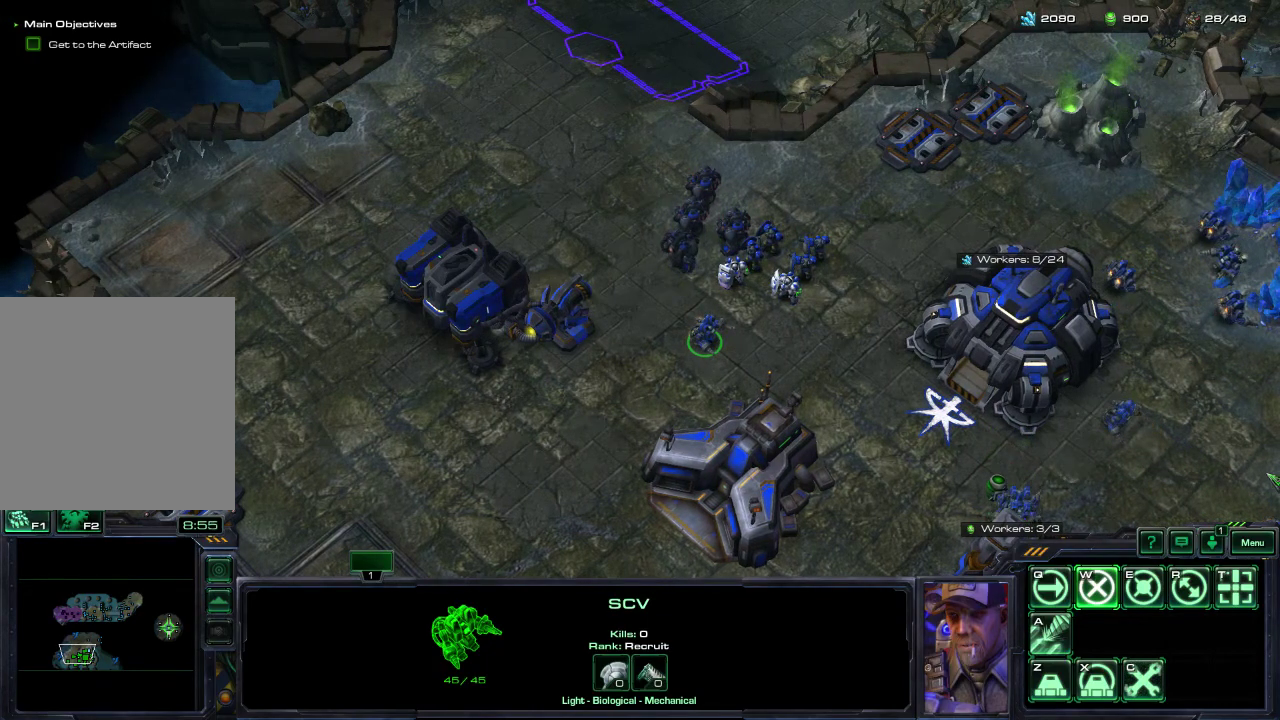
Gameplay with a controller (Xbox layout); each line is a JSON object with the inputs held at the frame after it (dt_ms = milliseconds from this image to that frame). "events" lists button and stick changes between this image and that frame as [ms after this image, input, new state], when the widget could be followed in between.
{"dt_ms": 500, "buttons": [], "left_stick": "center", "right_stick": "center", "events": []}
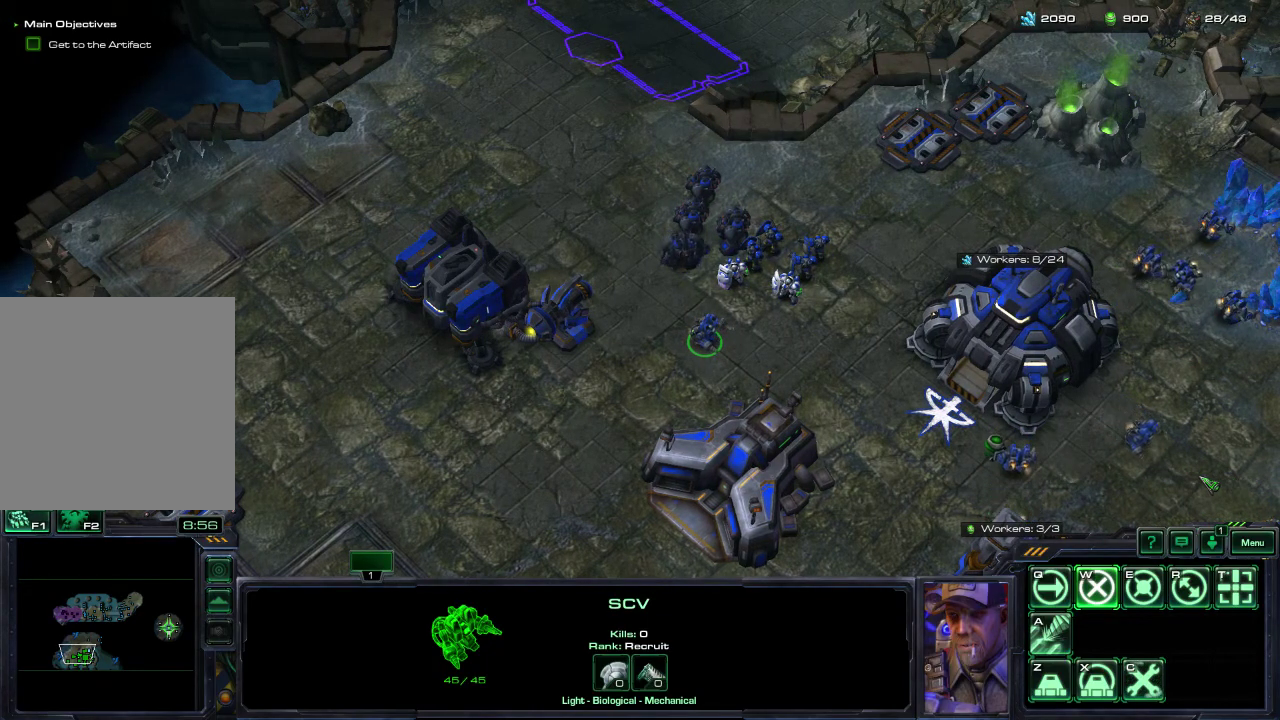
{"dt_ms": 500, "buttons": [], "left_stick": "center", "right_stick": "center", "events": [[183, "right_stick", "left"], [333, "right_stick", "up-right"], [400, "right_stick", "center"]]}
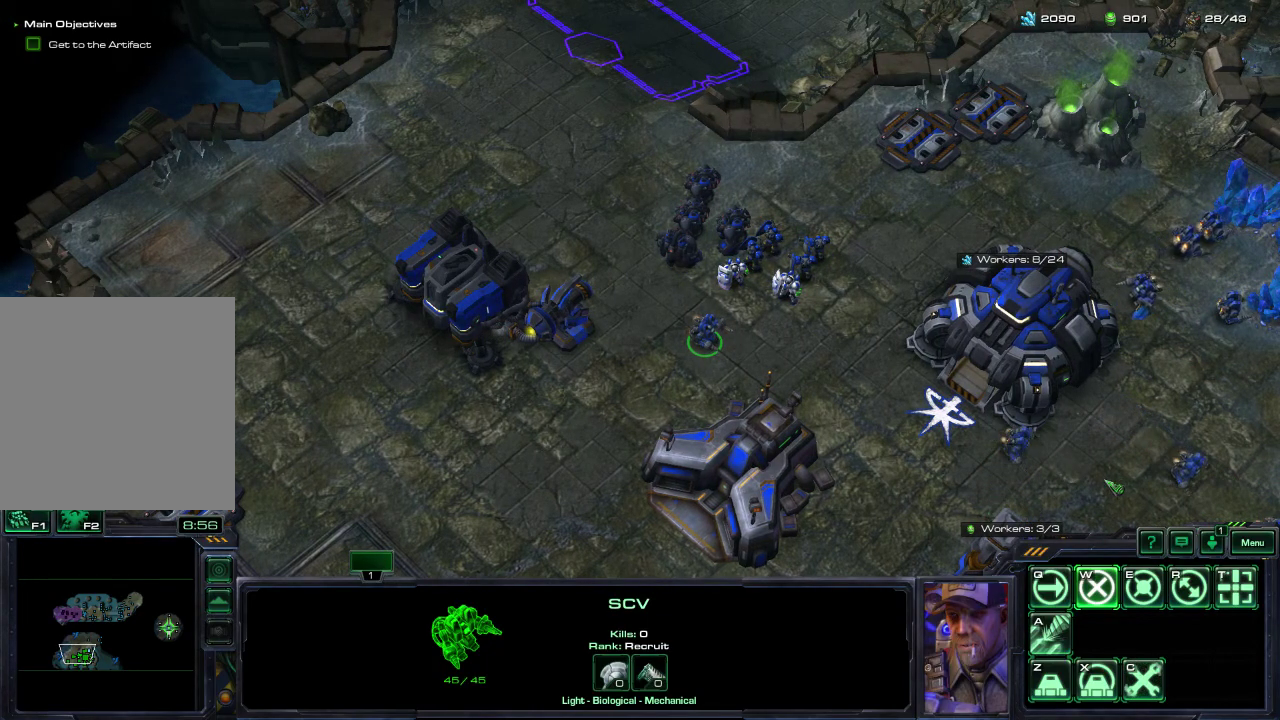
{"dt_ms": 500, "buttons": [], "left_stick": "center", "right_stick": "center", "events": [[367, "right_stick", "up-right"], [500, "right_stick", "center"]]}
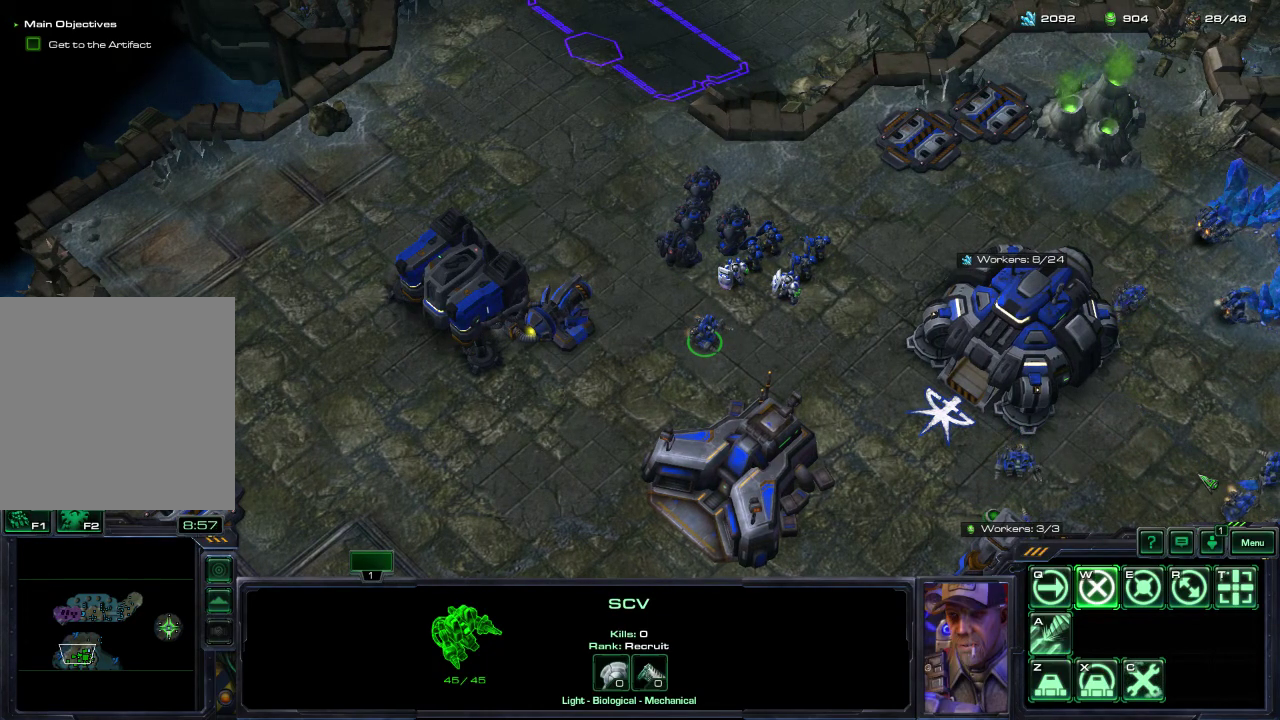
{"dt_ms": 500, "buttons": [], "left_stick": "center", "right_stick": "center", "events": [[350, "right_stick", "left"], [483, "right_stick", "center"]]}
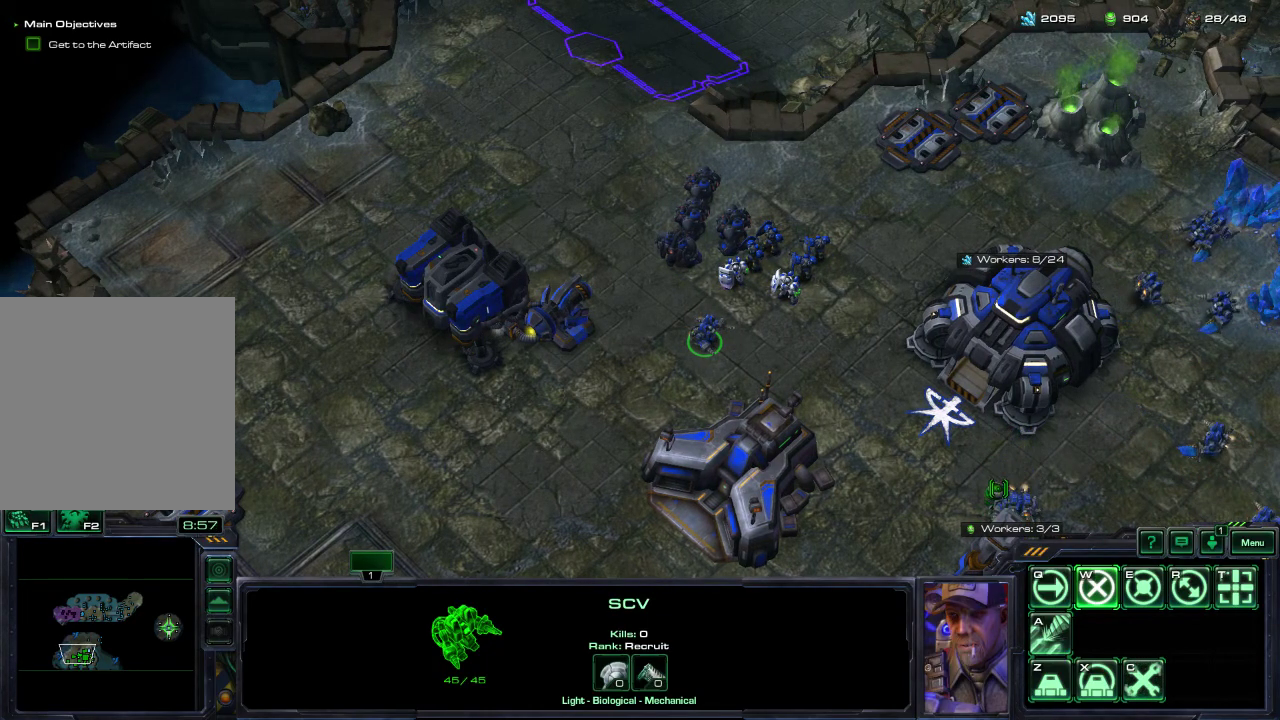
{"dt_ms": 300, "buttons": [], "left_stick": "center", "right_stick": "right", "events": [[283, "right_stick", "right"]]}
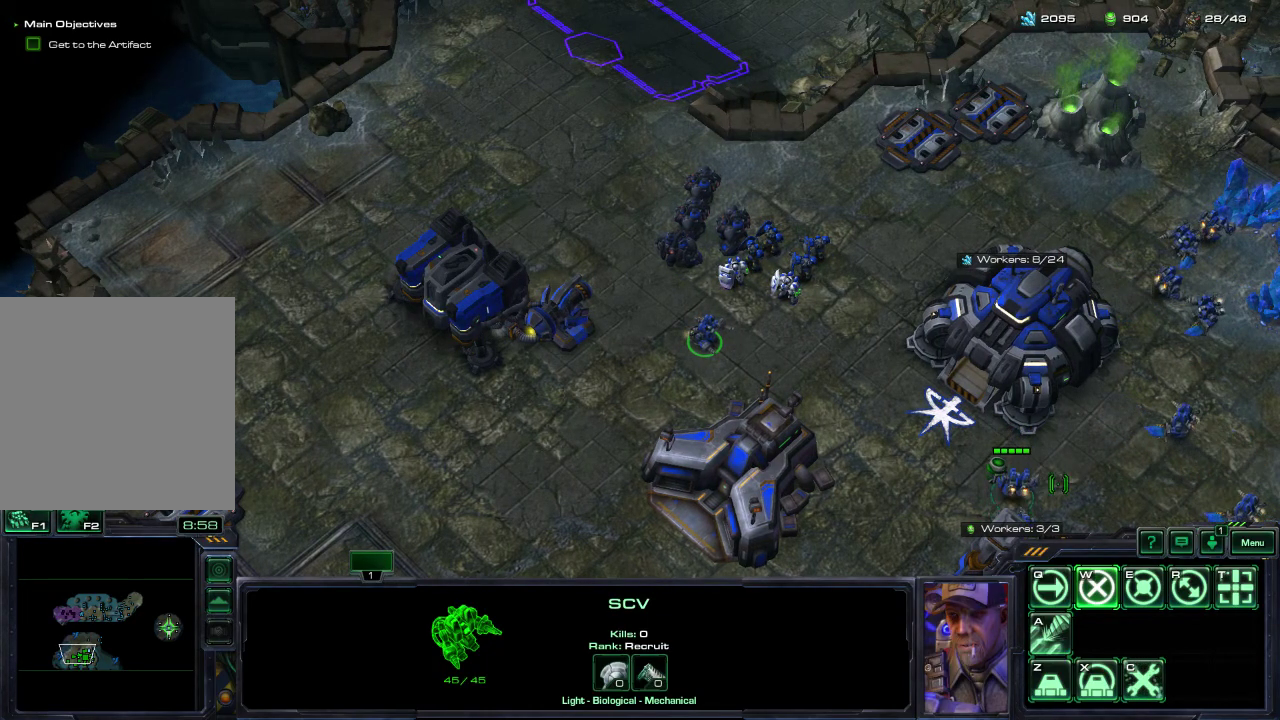
{"dt_ms": 900, "buttons": [], "left_stick": "center", "right_stick": "center", "events": [[117, "right_stick", "center"], [750, "left_stick", "right"], [867, "left_stick", "center"]]}
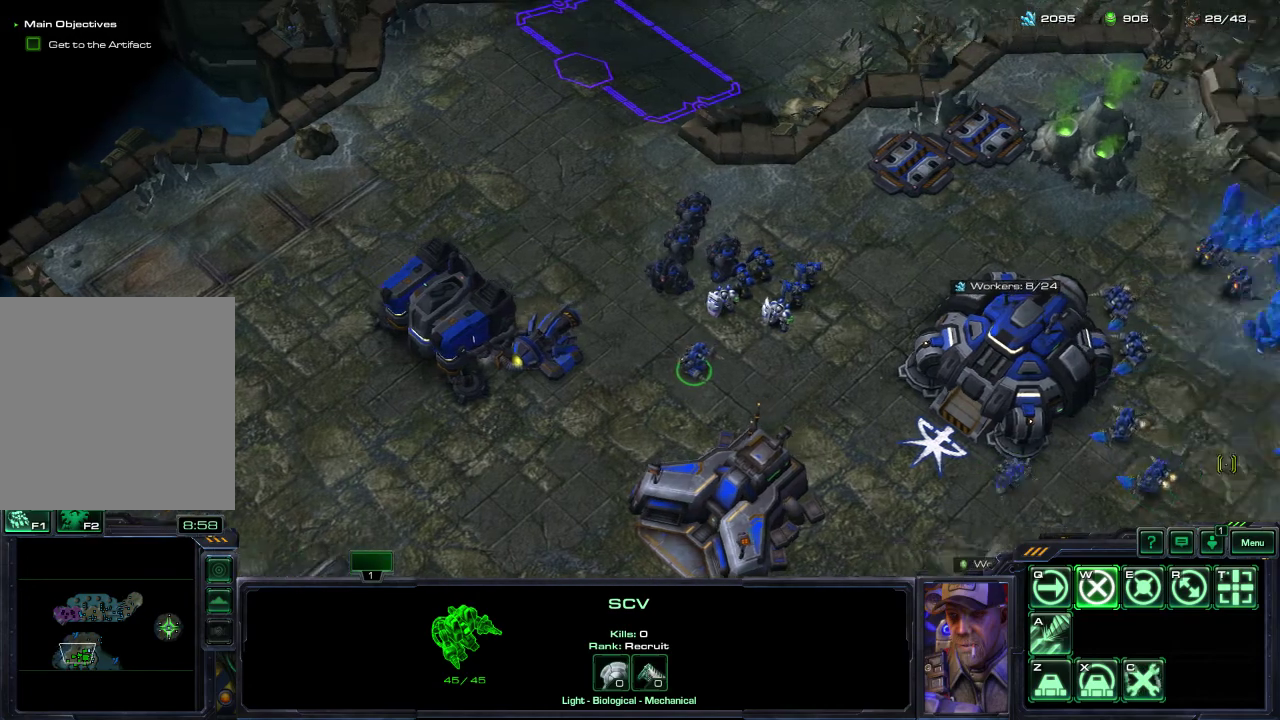
{"dt_ms": 300, "buttons": [], "left_stick": "center", "right_stick": "up-left", "events": [[233, "right_stick", "up-left"]]}
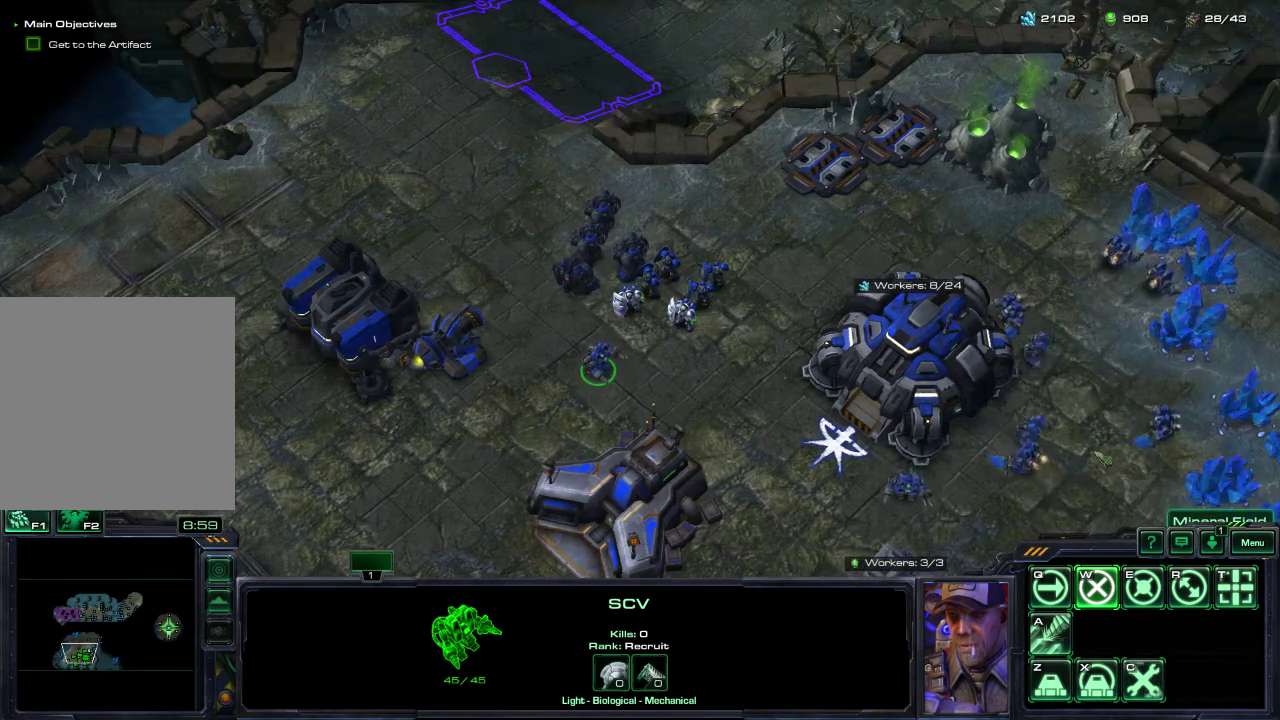
{"dt_ms": 300, "buttons": [], "left_stick": "center", "right_stick": "up-left", "events": [[67, "right_stick", "down"], [150, "right_stick", "right"], [267, "right_stick", "up-left"]]}
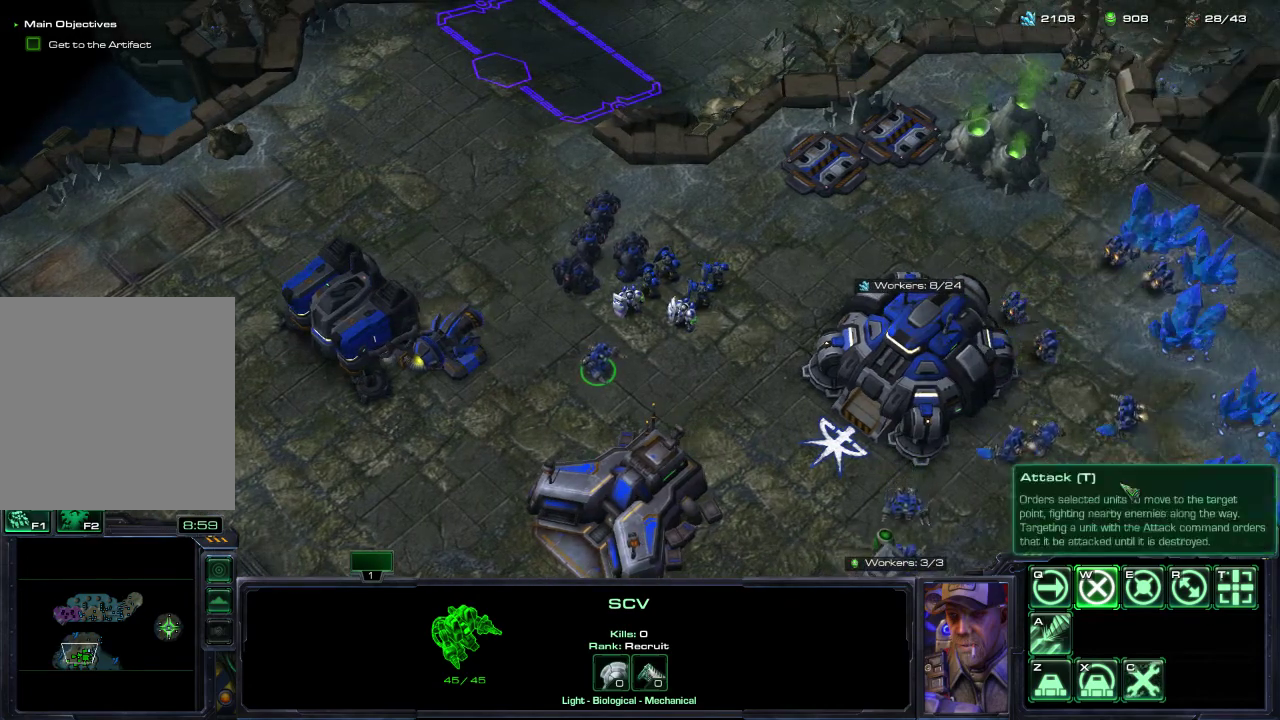
{"dt_ms": 300, "buttons": [], "left_stick": "center", "right_stick": "up-left", "events": [[100, "right_stick", "down-right"], [233, "right_stick", "up-left"]]}
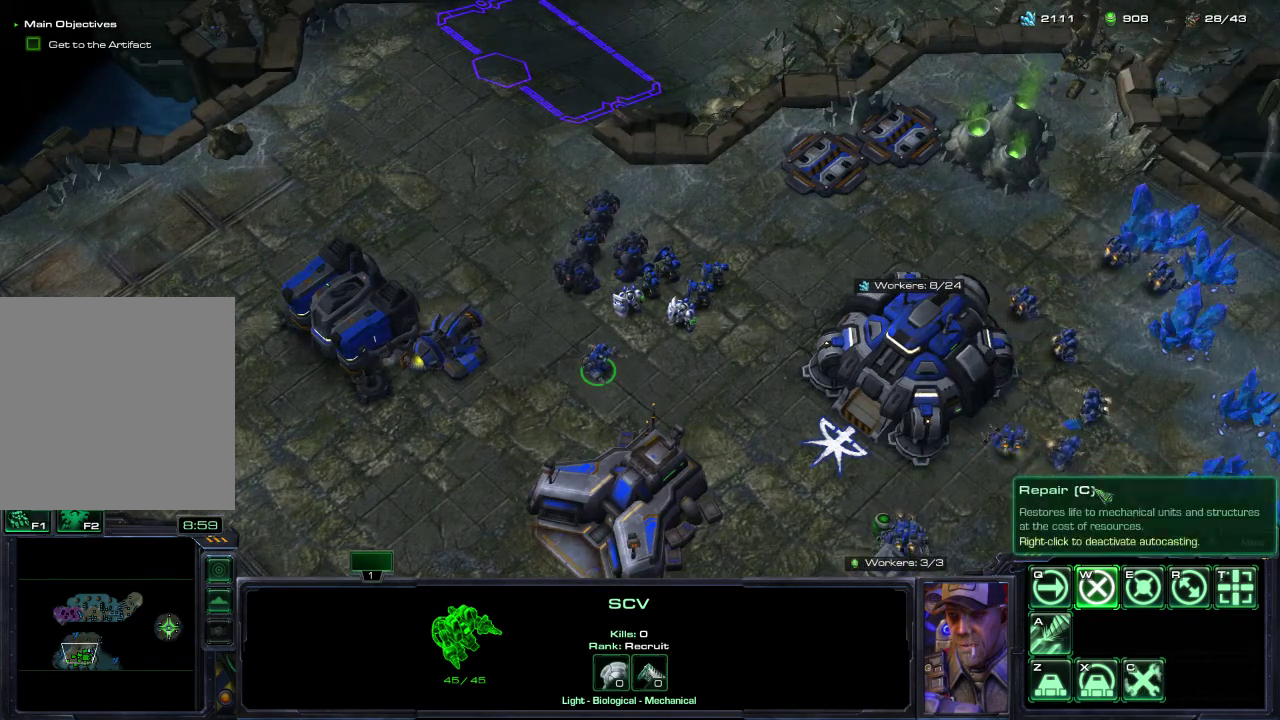
{"dt_ms": 400, "buttons": [], "left_stick": "center", "right_stick": "center", "events": [[150, "right_stick", "center"]]}
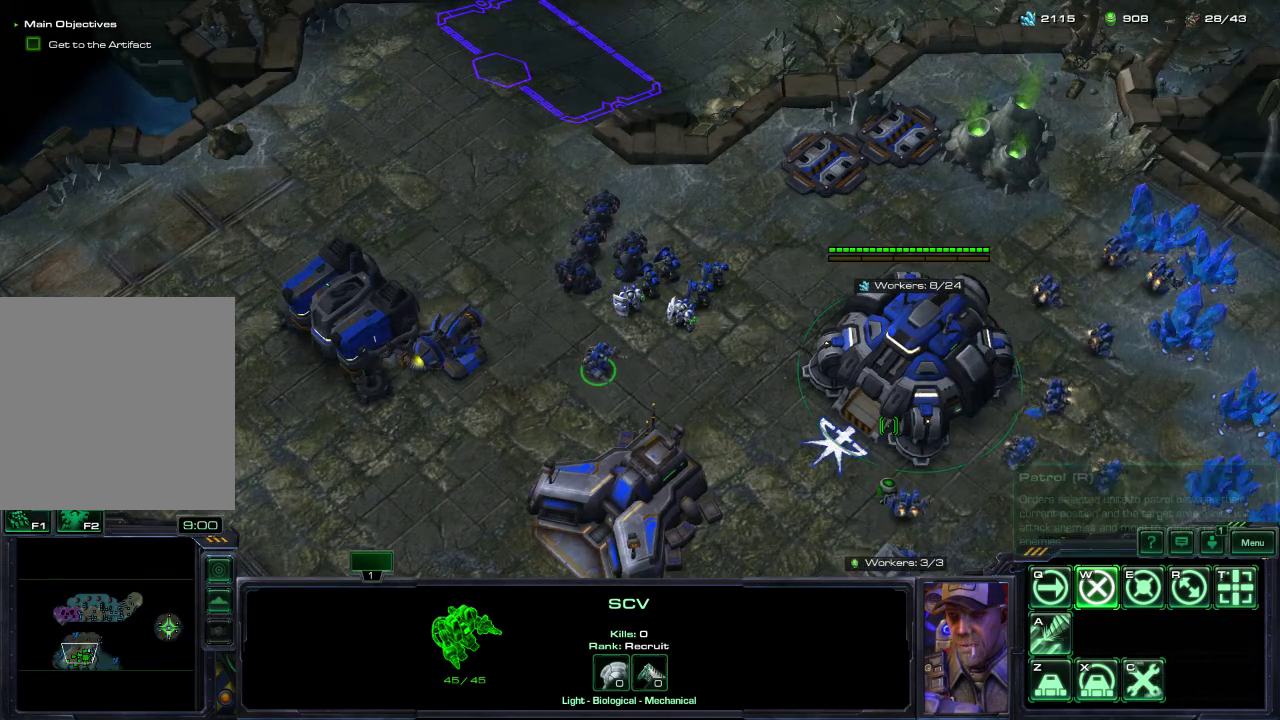
{"dt_ms": 500, "buttons": [], "left_stick": "center", "right_stick": "center", "events": []}
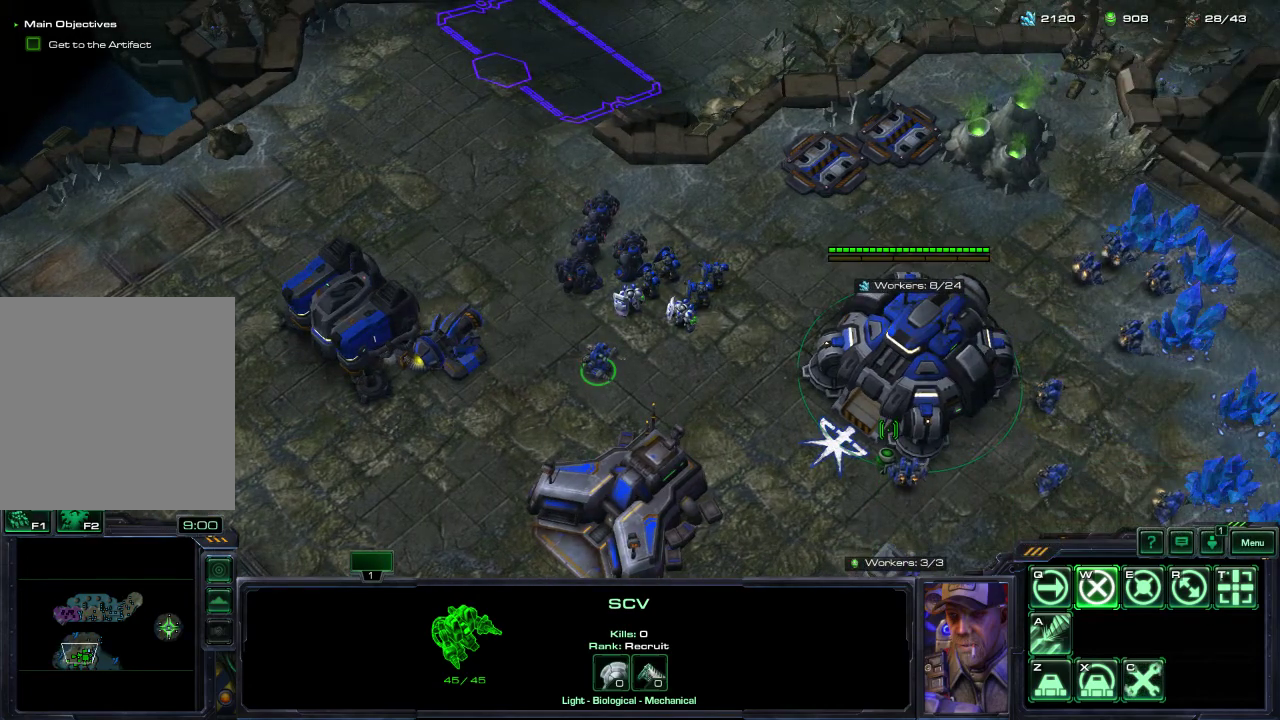
{"dt_ms": 500, "buttons": [], "left_stick": "center", "right_stick": "center", "events": []}
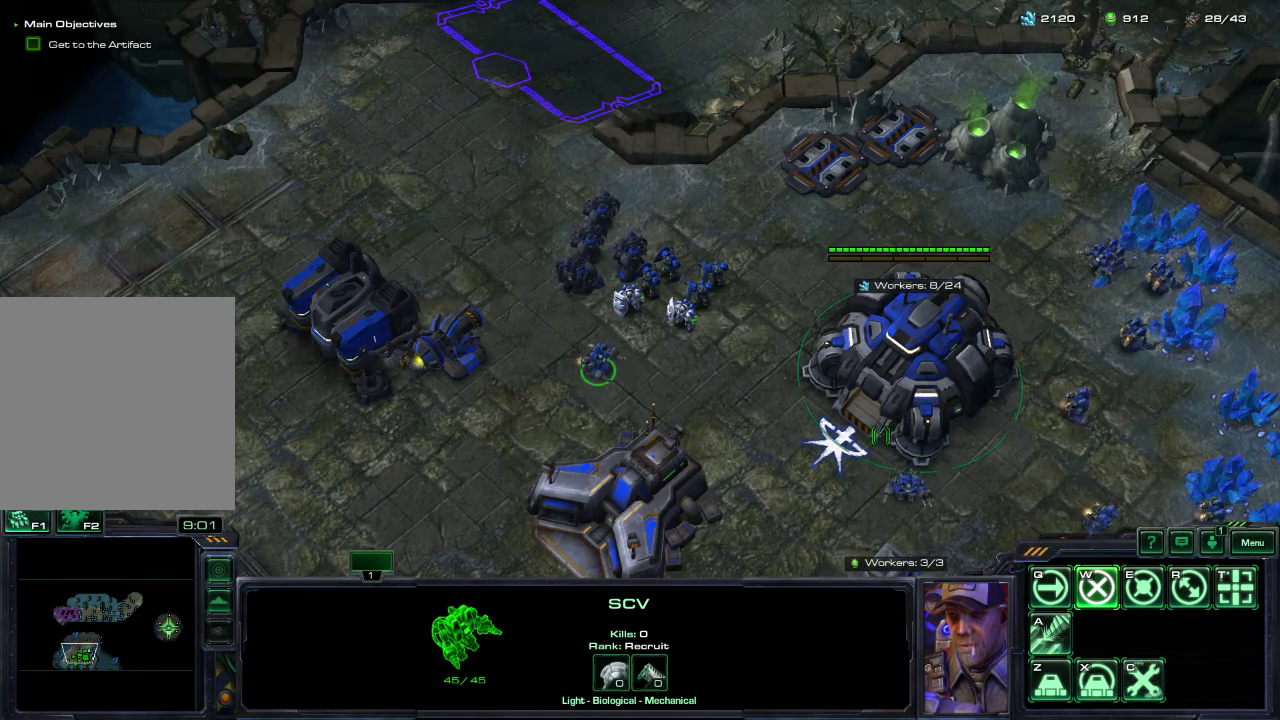
{"dt_ms": 500, "buttons": [], "left_stick": "center", "right_stick": "center", "events": [[17, "right_stick", "left"], [133, "right_stick", "center"]]}
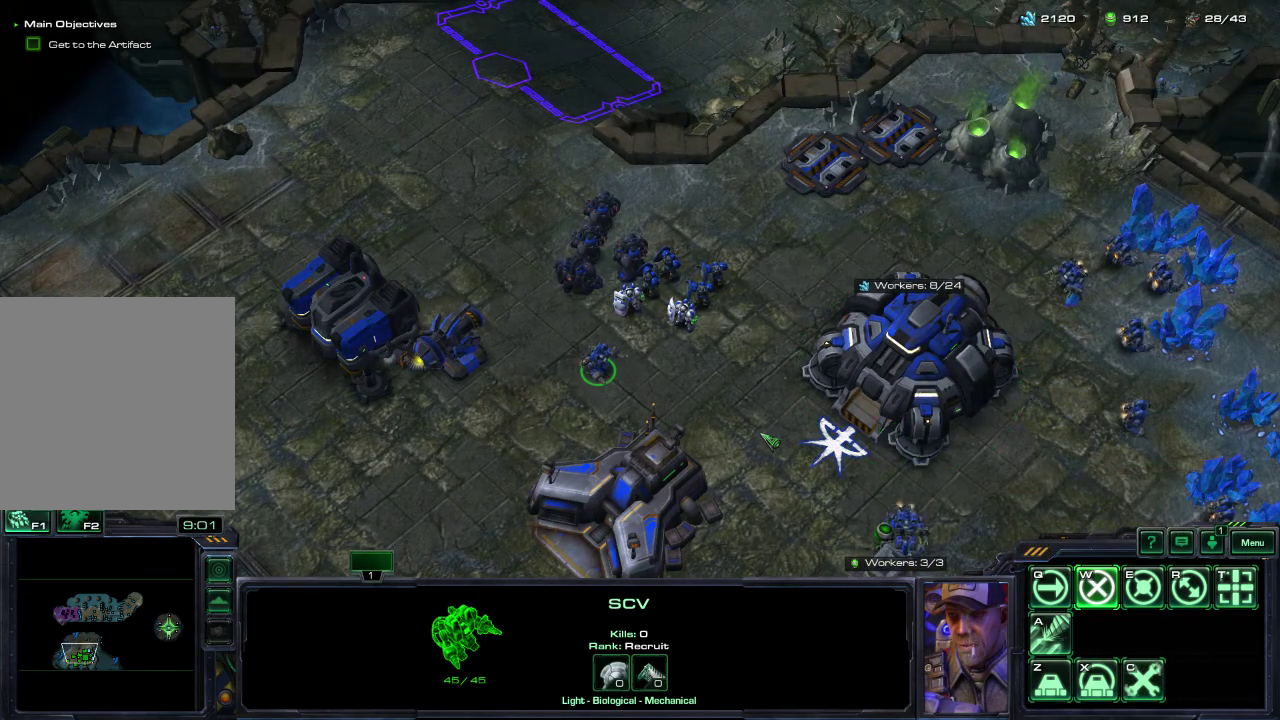
{"dt_ms": 500, "buttons": [], "left_stick": "center", "right_stick": "center", "events": []}
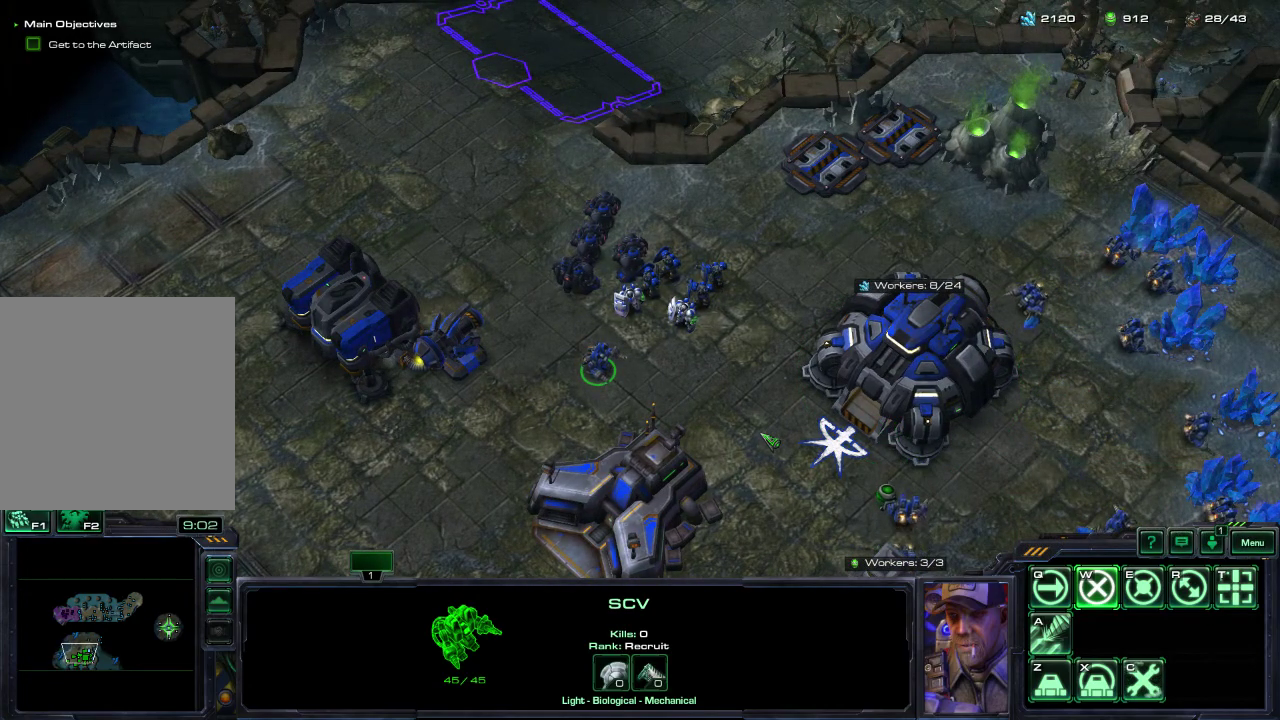
{"dt_ms": 500, "buttons": [], "left_stick": "center", "right_stick": "center", "events": []}
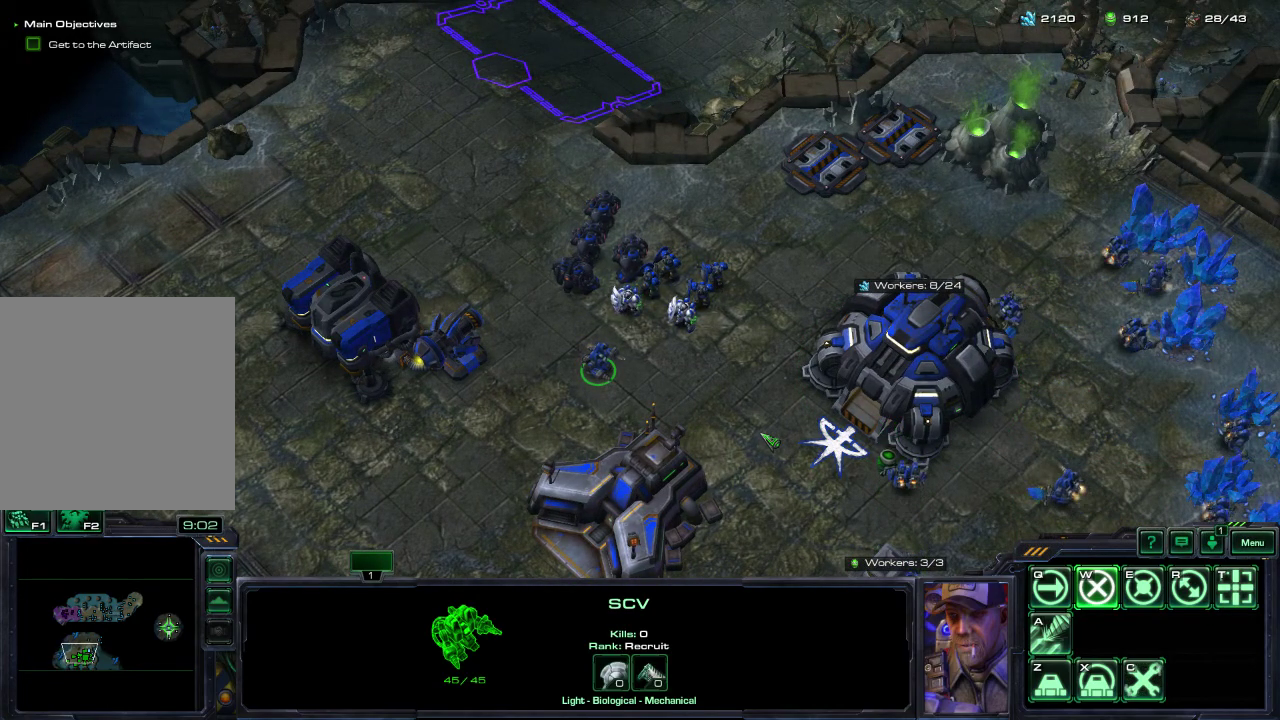
{"dt_ms": 500, "buttons": ["L1"], "left_stick": "center", "right_stick": "center", "events": [[133, "L1", "down"]]}
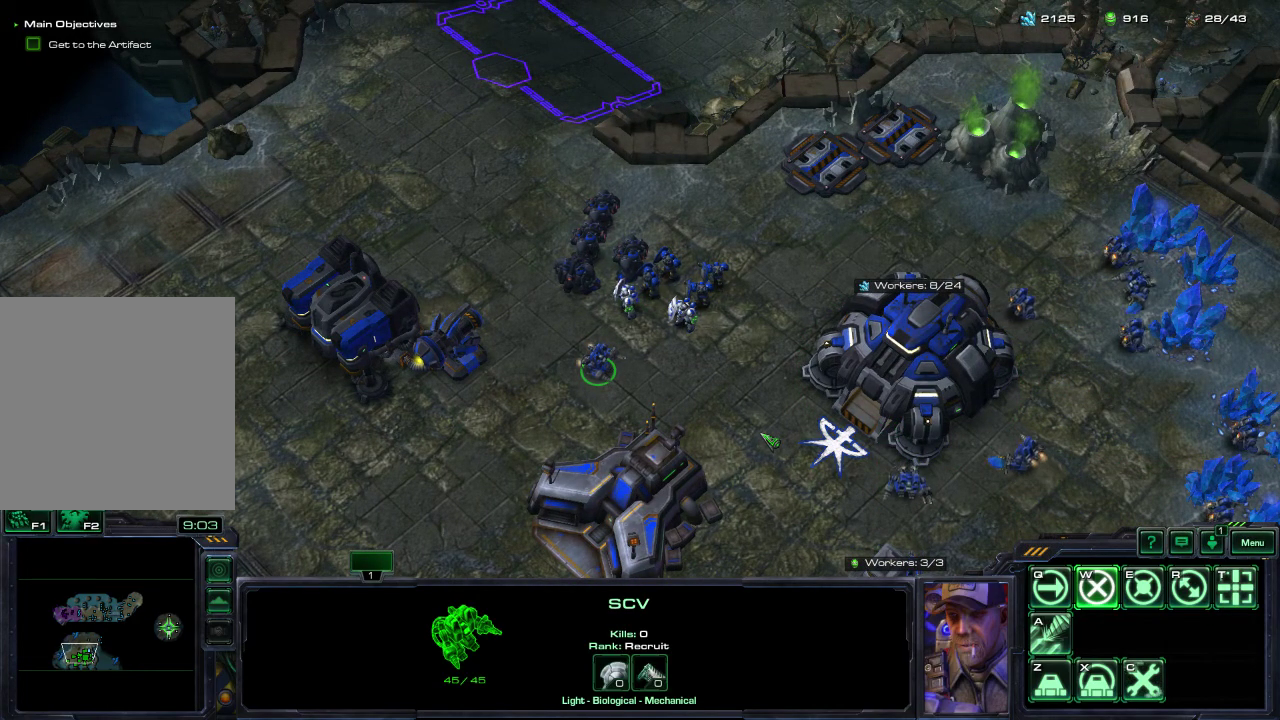
{"dt_ms": 400, "buttons": ["L1", "DPAD_RIGHT"], "left_stick": "center", "right_stick": "center", "events": [[333, "DPAD_RIGHT", "down"]]}
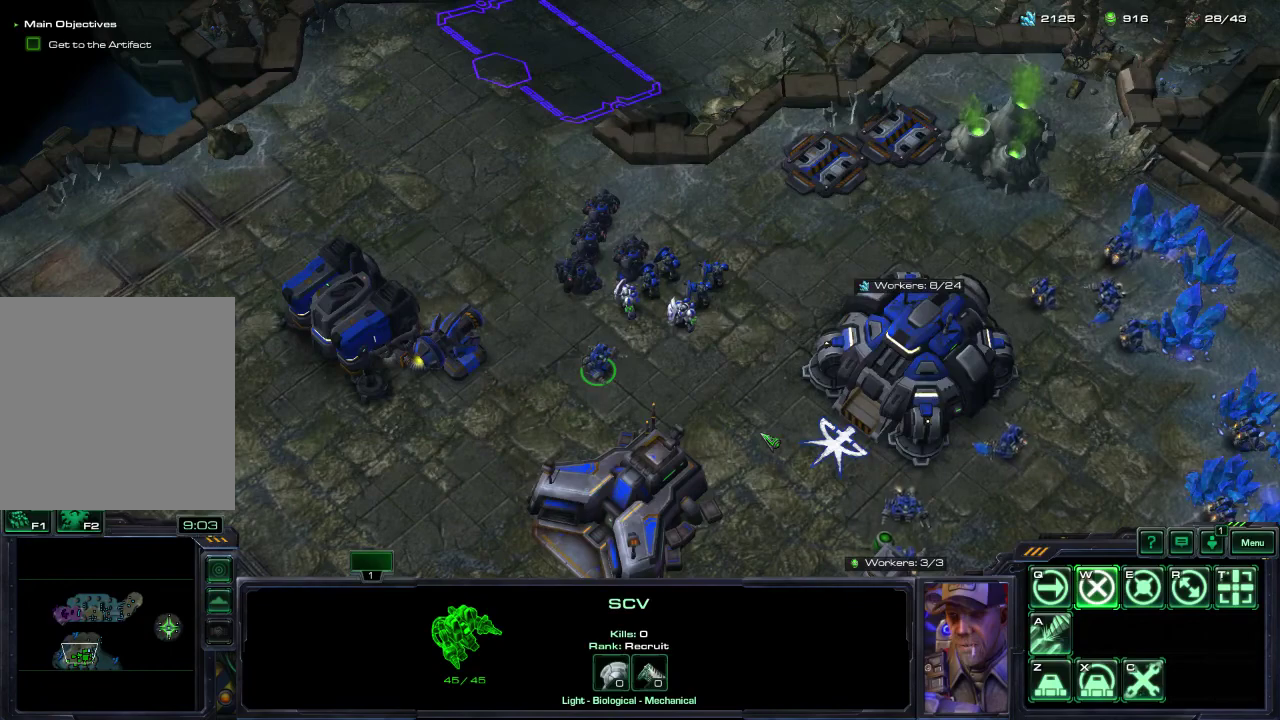
{"dt_ms": 600, "buttons": ["L1", "DPAD_RIGHT"], "left_stick": "center", "right_stick": "center", "events": []}
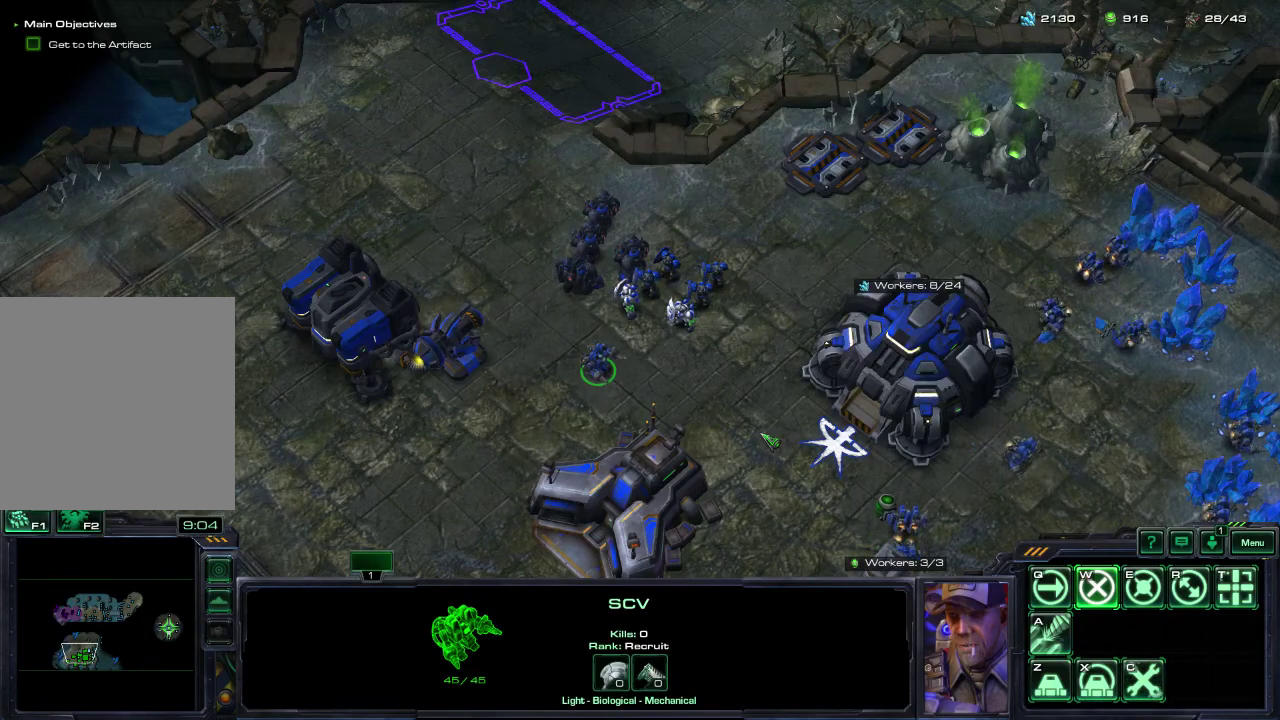
{"dt_ms": 600, "buttons": ["L1"], "left_stick": "center", "right_stick": "center", "events": [[117, "DPAD_RIGHT", "up"], [250, "L1", "up"], [583, "L1", "down"]]}
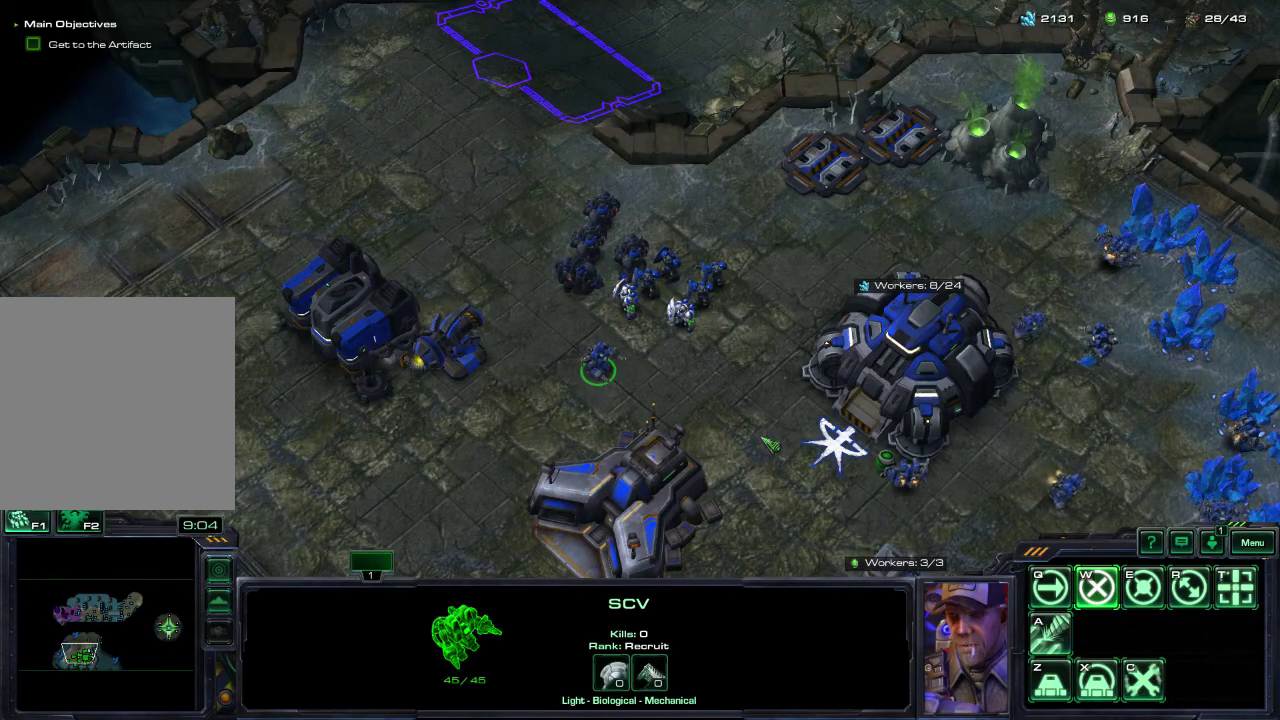
{"dt_ms": 400, "buttons": ["L1", "DPAD_RIGHT"], "left_stick": "center", "right_stick": "down-right", "events": [[167, "DPAD_RIGHT", "down"], [383, "right_stick", "down-right"]]}
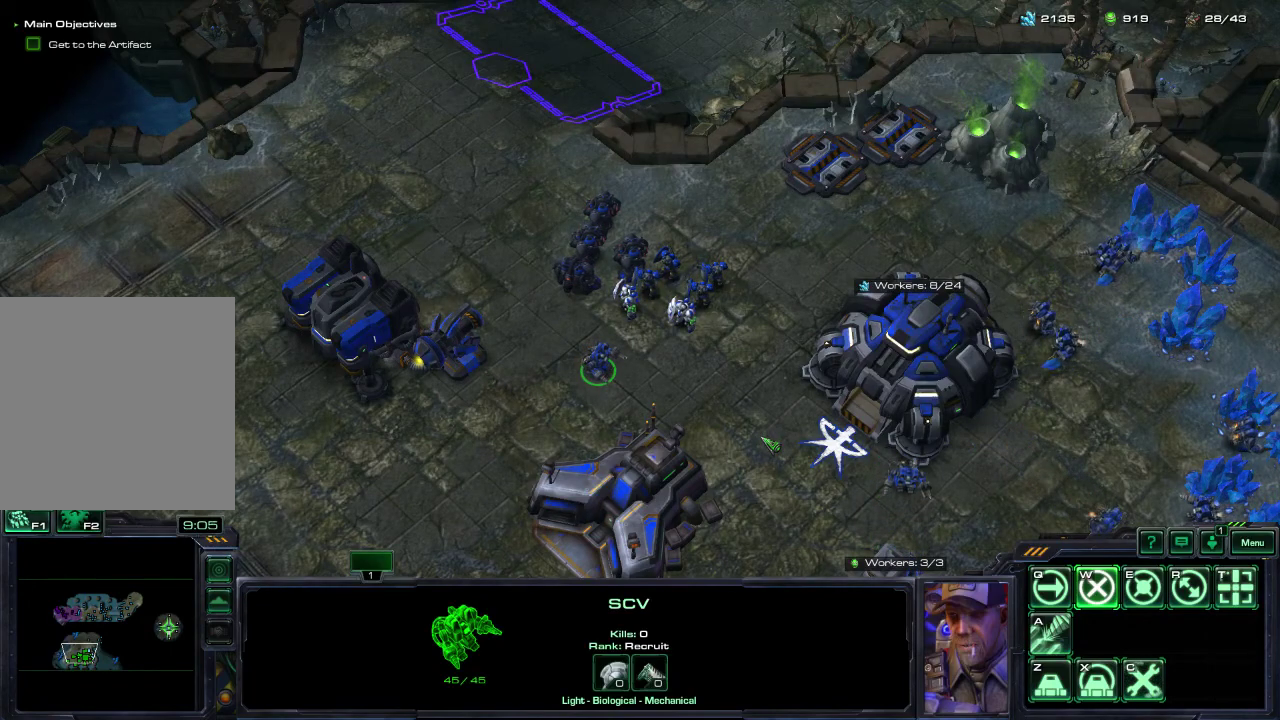
{"dt_ms": 400, "buttons": [], "left_stick": "center", "right_stick": "center", "events": [[217, "right_stick", "center"], [333, "DPAD_RIGHT", "up"], [350, "L1", "up"]]}